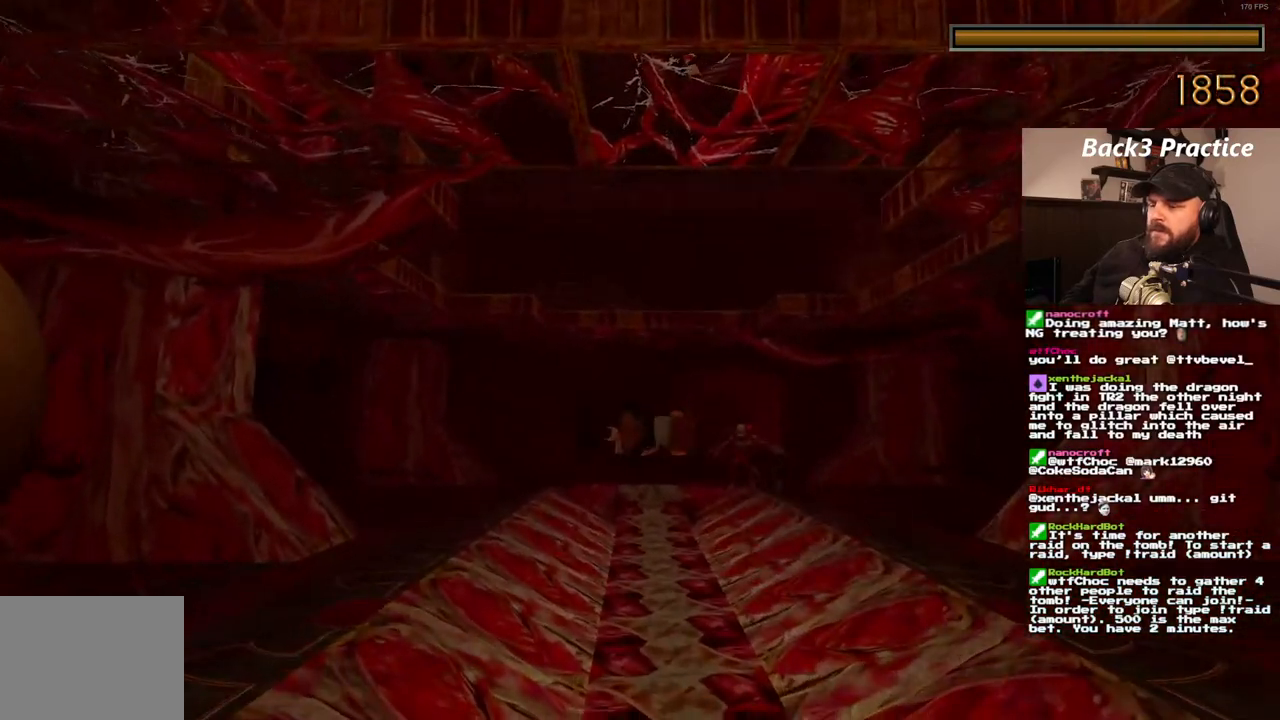
Gameplay with a controller (PlayStation layout); each line is a JSON object with the inputs held at the frame after it (dt_ms = milliseconds from this image to that frame). "events" lists button and stick changes between this image and that frame as [ms after this image, input, new state], when the widget could be followed in between. Not read: L3 R3.
{"dt_ms": 500, "buttons": ["CROSS"], "left_stick": "center", "right_stick": "center", "events": []}
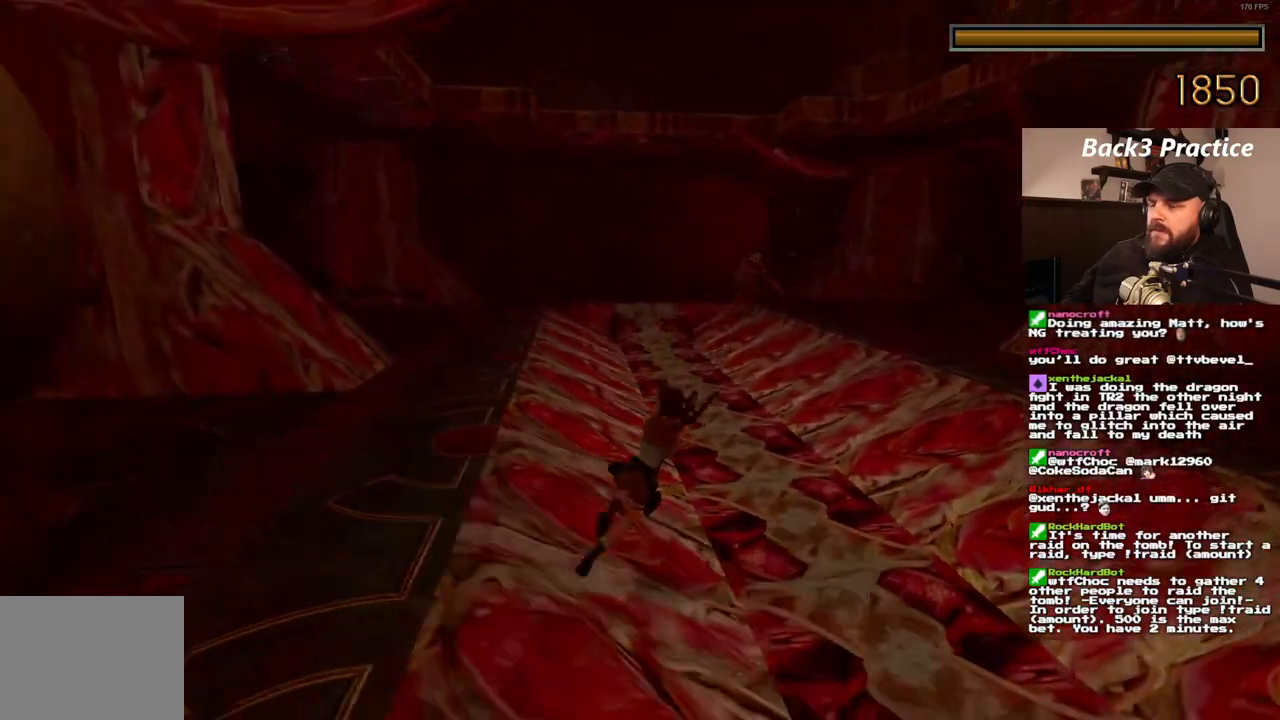
{"dt_ms": 500, "buttons": ["CROSS", "SQUARE"], "left_stick": "center", "right_stick": "center", "events": [[83, "SQUARE", "down"], [117, "DPAD_RIGHT", "down"], [433, "DPAD_RIGHT", "up"]]}
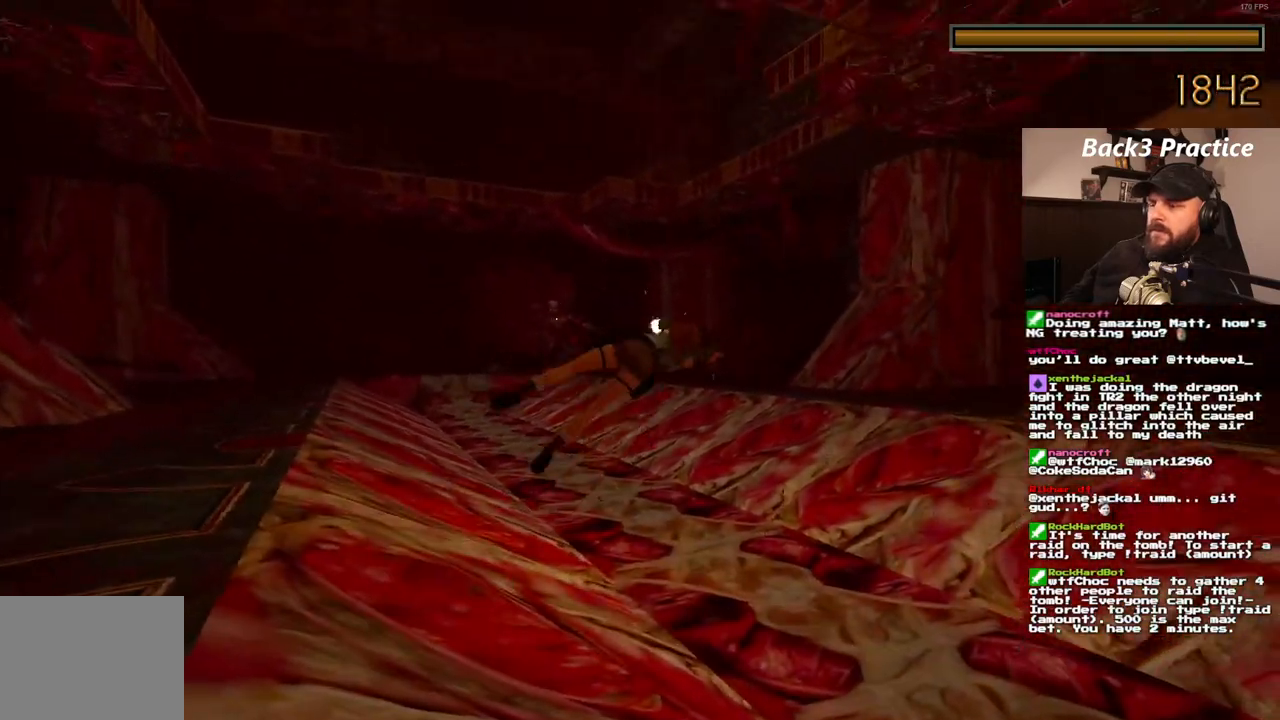
{"dt_ms": 500, "buttons": ["CROSS"], "left_stick": "center", "right_stick": "center", "events": [[17, "SQUARE", "up"]]}
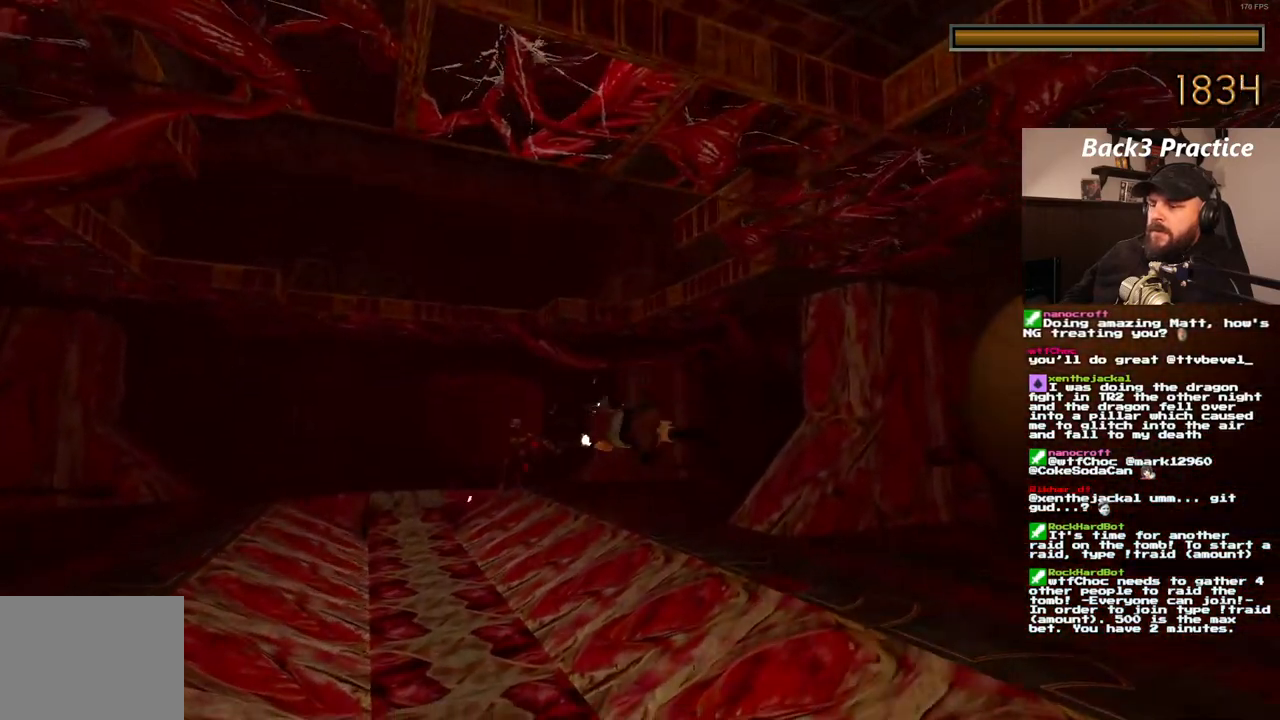
{"dt_ms": 500, "buttons": ["CROSS"], "left_stick": "center", "right_stick": "center", "events": []}
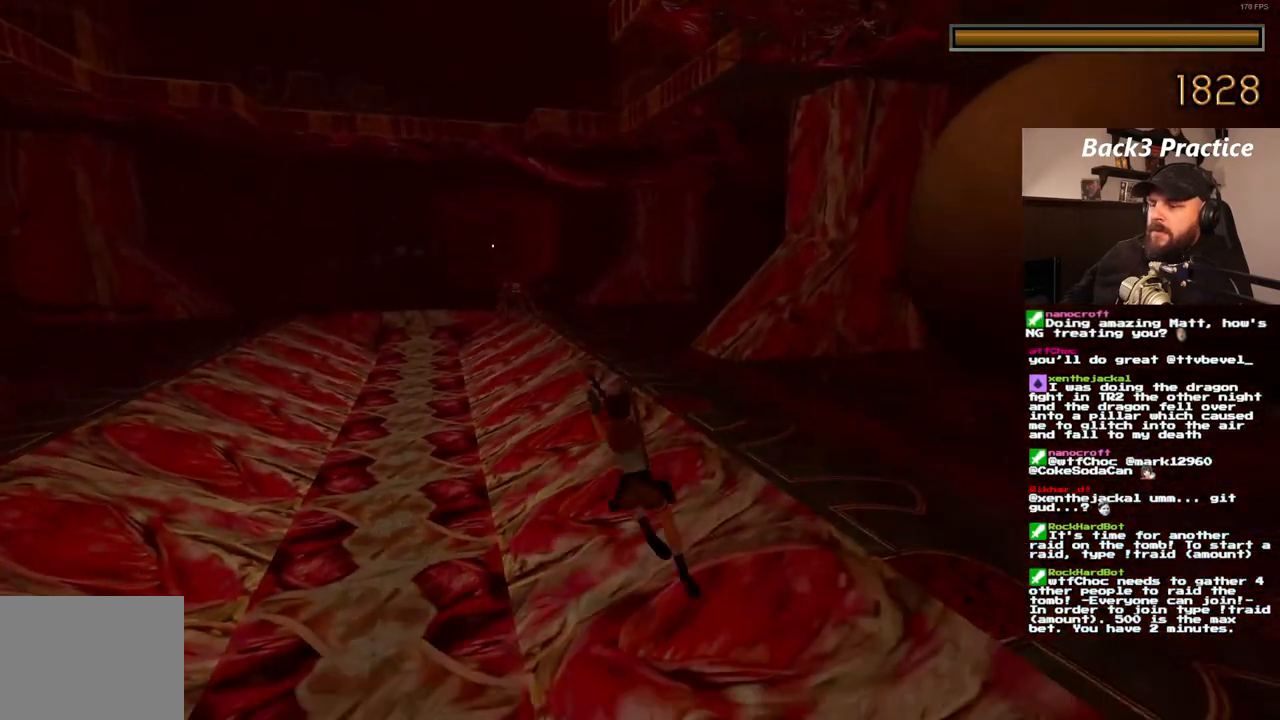
{"dt_ms": 500, "buttons": ["CROSS", "SQUARE"], "left_stick": "center", "right_stick": "center"}
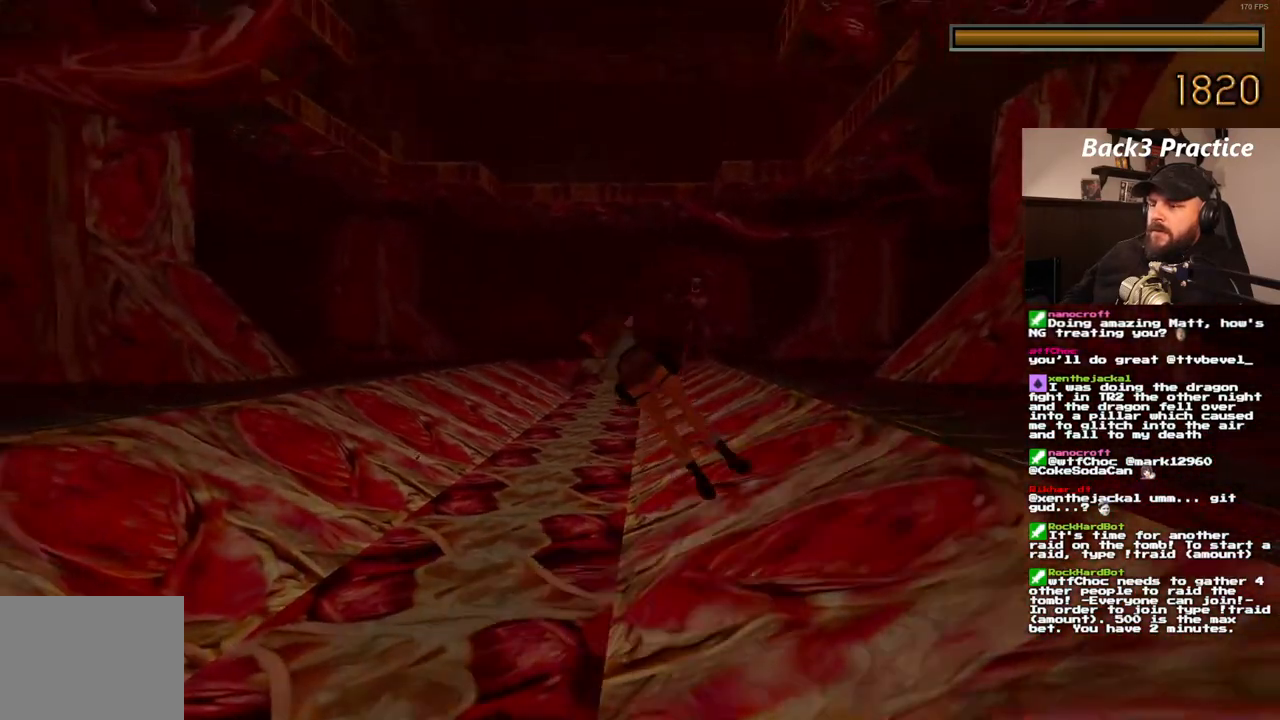
{"dt_ms": 500, "buttons": ["CROSS"], "left_stick": "center", "right_stick": "center"}
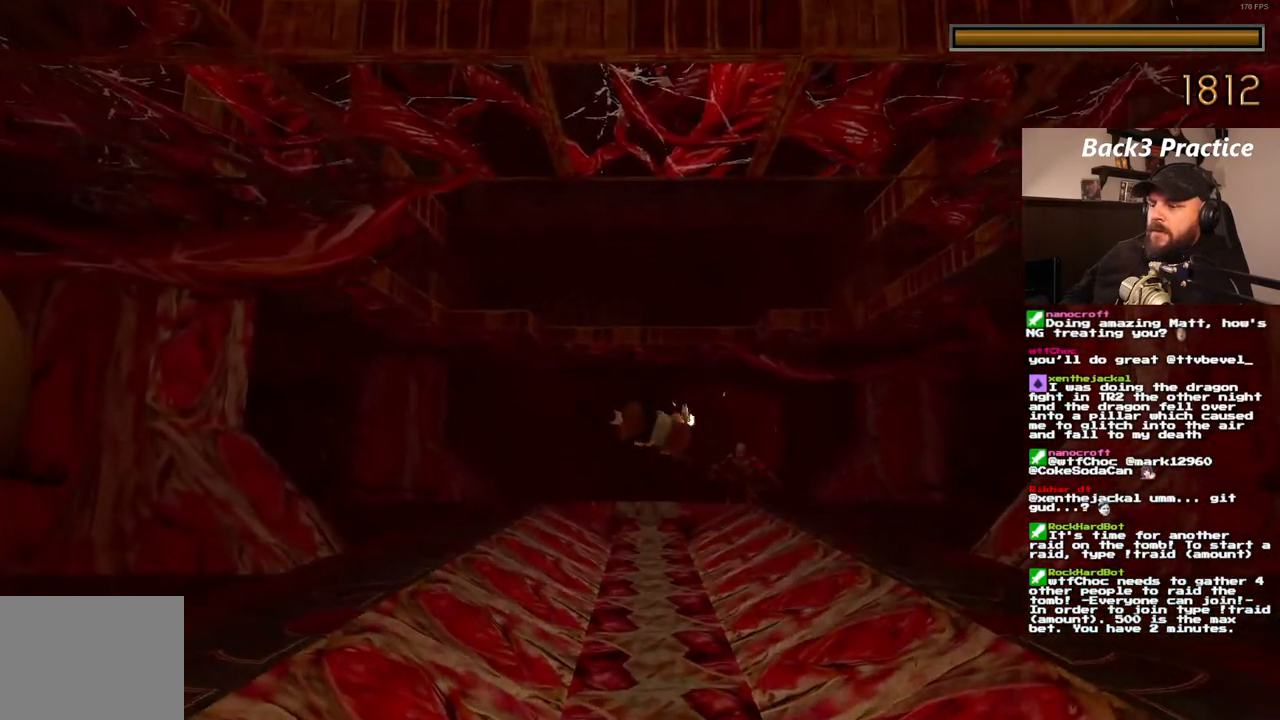
{"dt_ms": 500, "buttons": ["CROSS"], "left_stick": "center", "right_stick": "center", "events": []}
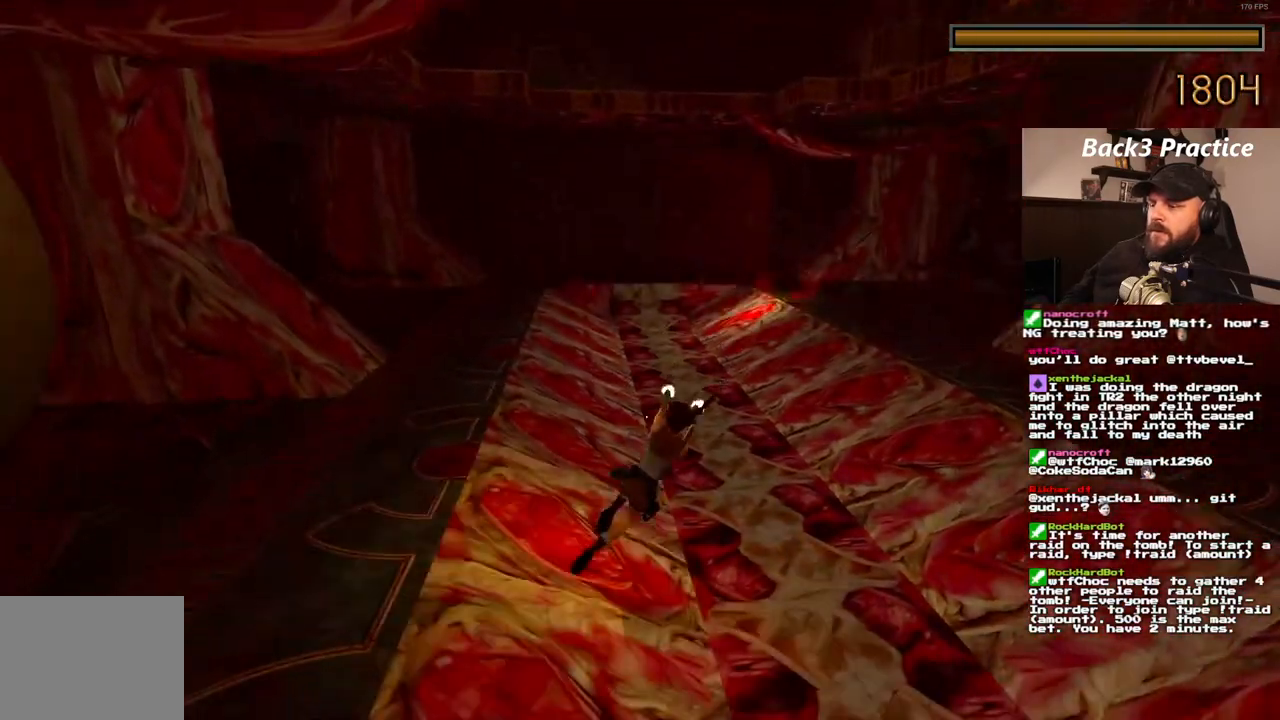
{"dt_ms": 500, "buttons": [], "left_stick": "center", "right_stick": "center", "events": [[33, "CROSS", "up"]]}
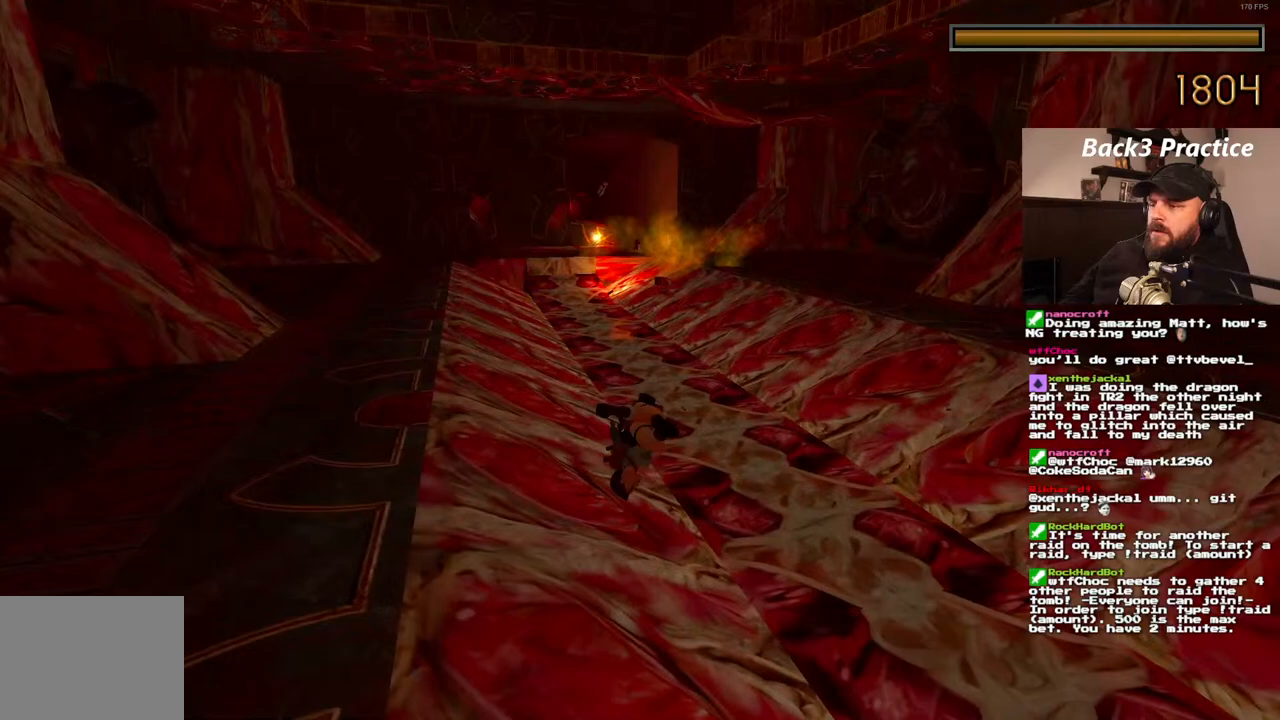
{"dt_ms": 500, "buttons": ["DPAD_UP"], "left_stick": "center", "right_stick": "center", "events": [[283, "DPAD_UP", "down"]]}
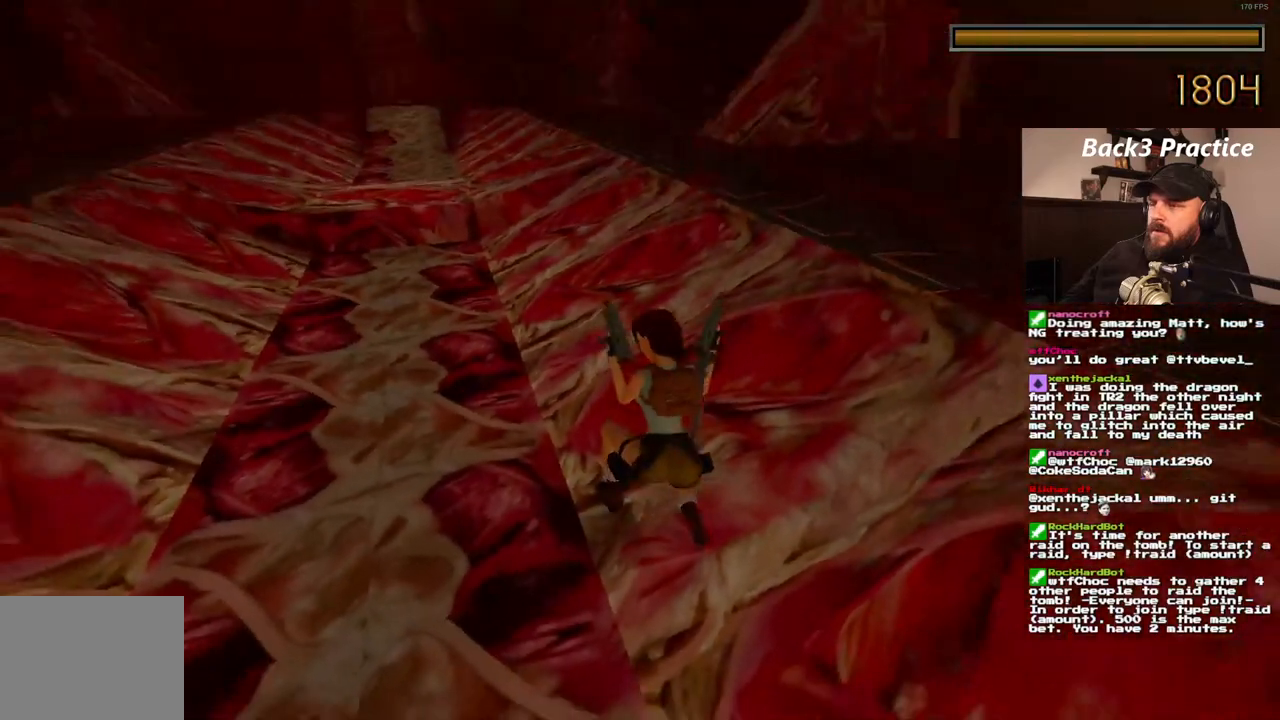
{"dt_ms": 500, "buttons": ["DPAD_UP"], "left_stick": "center", "right_stick": "center", "events": []}
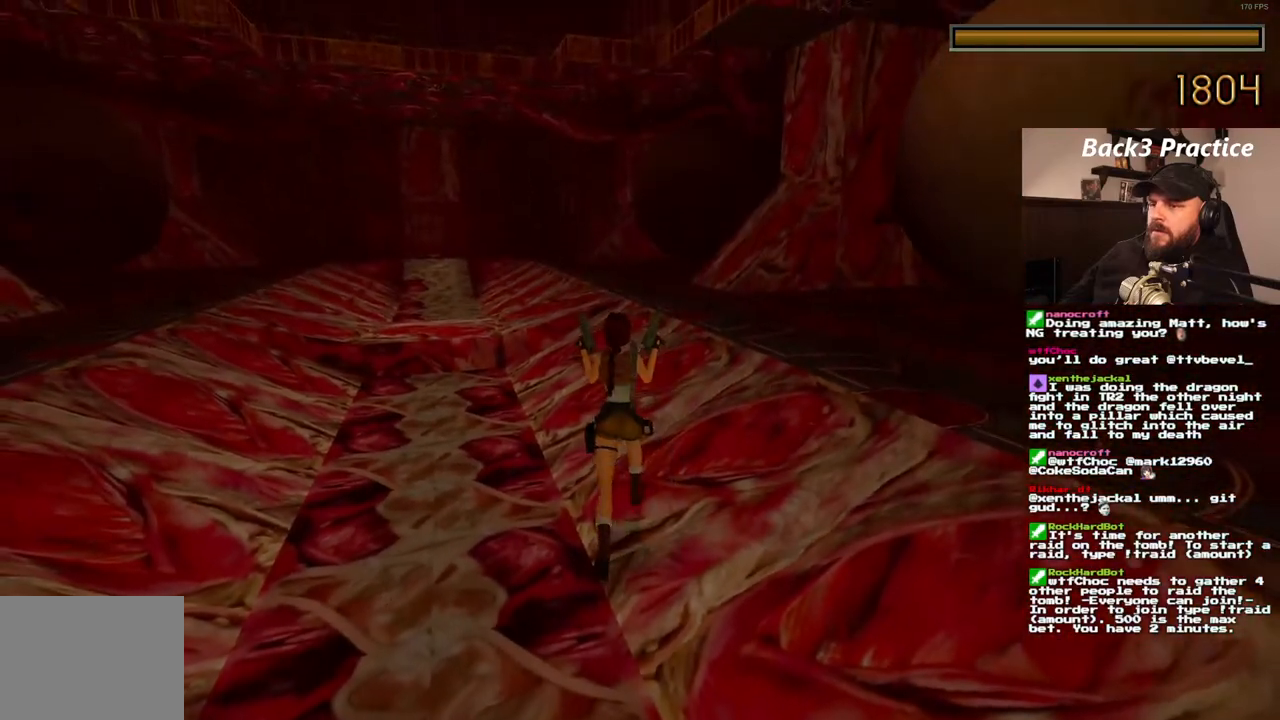
{"dt_ms": 500, "buttons": ["DPAD_UP", "DPAD_LEFT"], "left_stick": "center", "right_stick": "center", "events": [[450, "DPAD_LEFT", "down"]]}
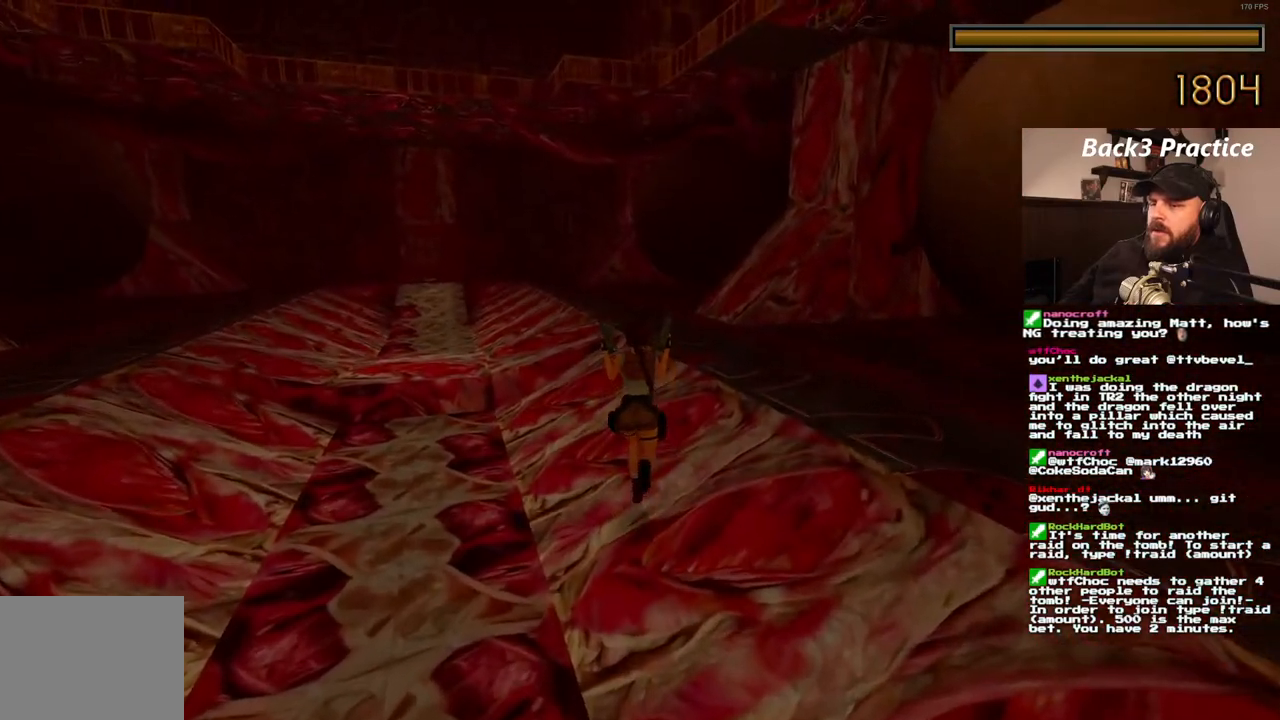
{"dt_ms": 500, "buttons": ["DPAD_UP"], "left_stick": "center", "right_stick": "center", "events": [[250, "DPAD_LEFT", "up"]]}
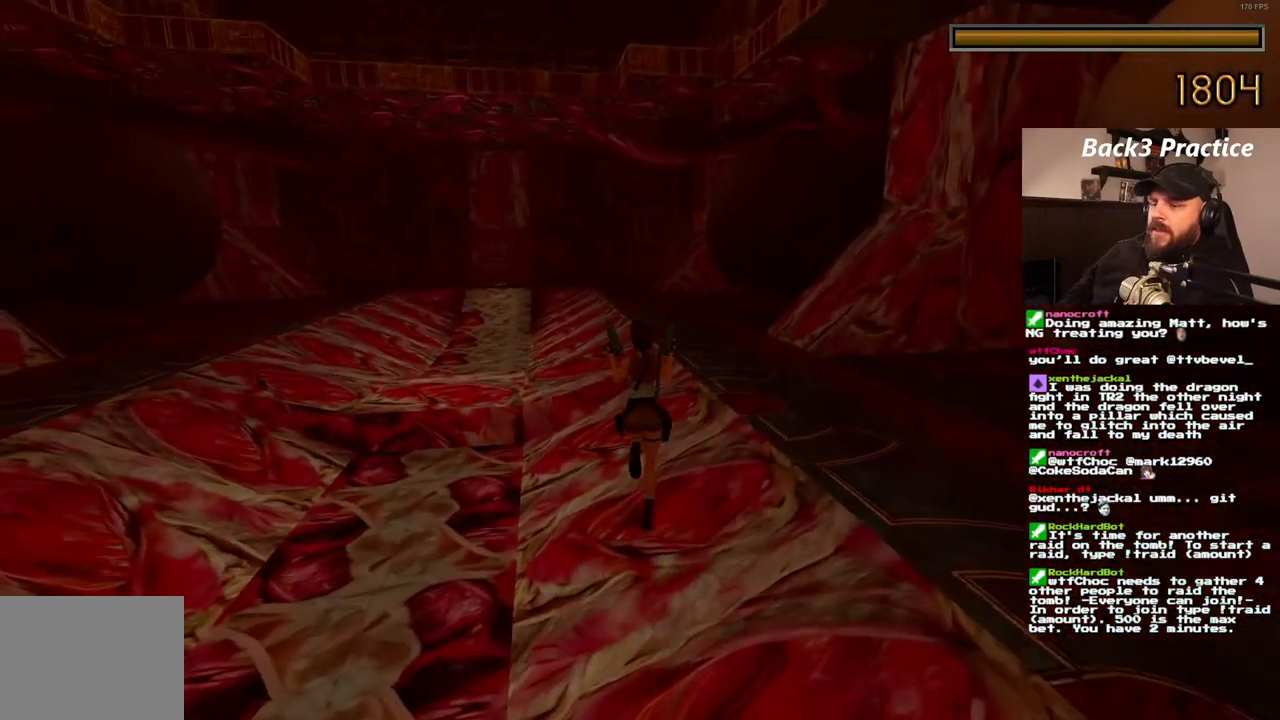
{"dt_ms": 500, "buttons": ["DPAD_UP", "DPAD_LEFT"], "left_stick": "center", "right_stick": "center", "events": [[400, "DPAD_LEFT", "down"]]}
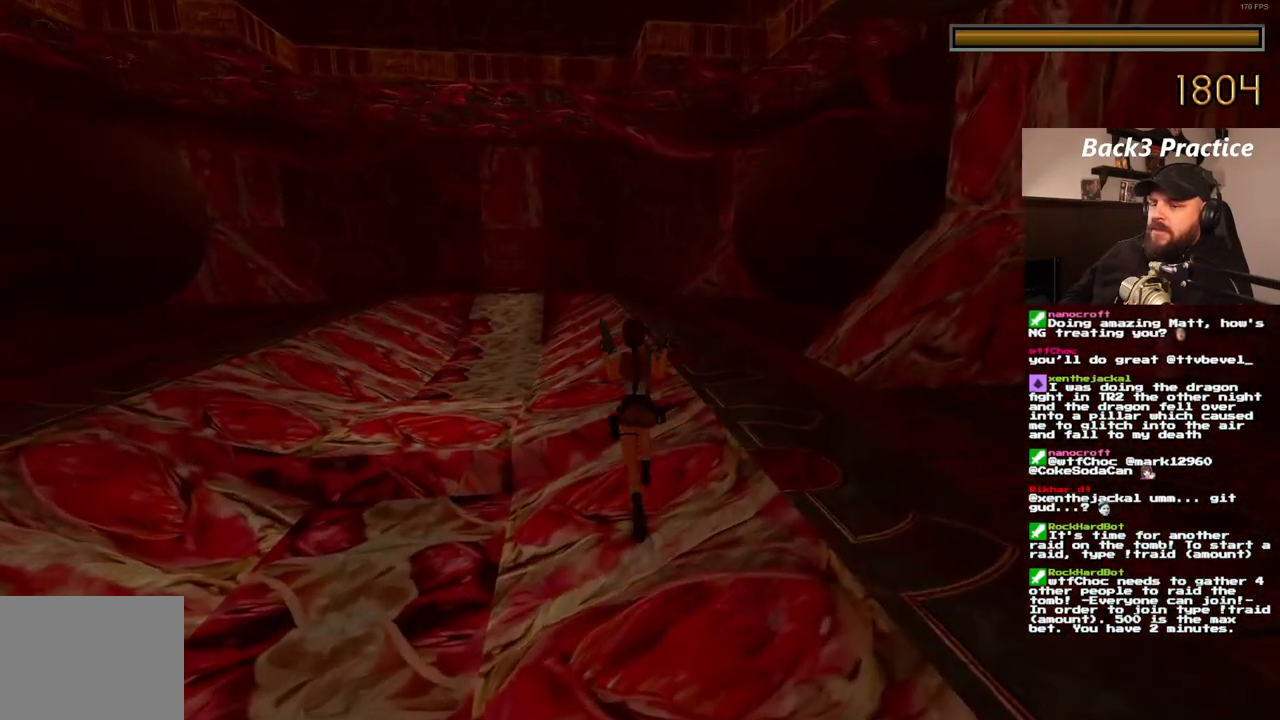
{"dt_ms": 500, "buttons": ["DPAD_UP"], "left_stick": "center", "right_stick": "center", "events": [[483, "DPAD_LEFT", "up"]]}
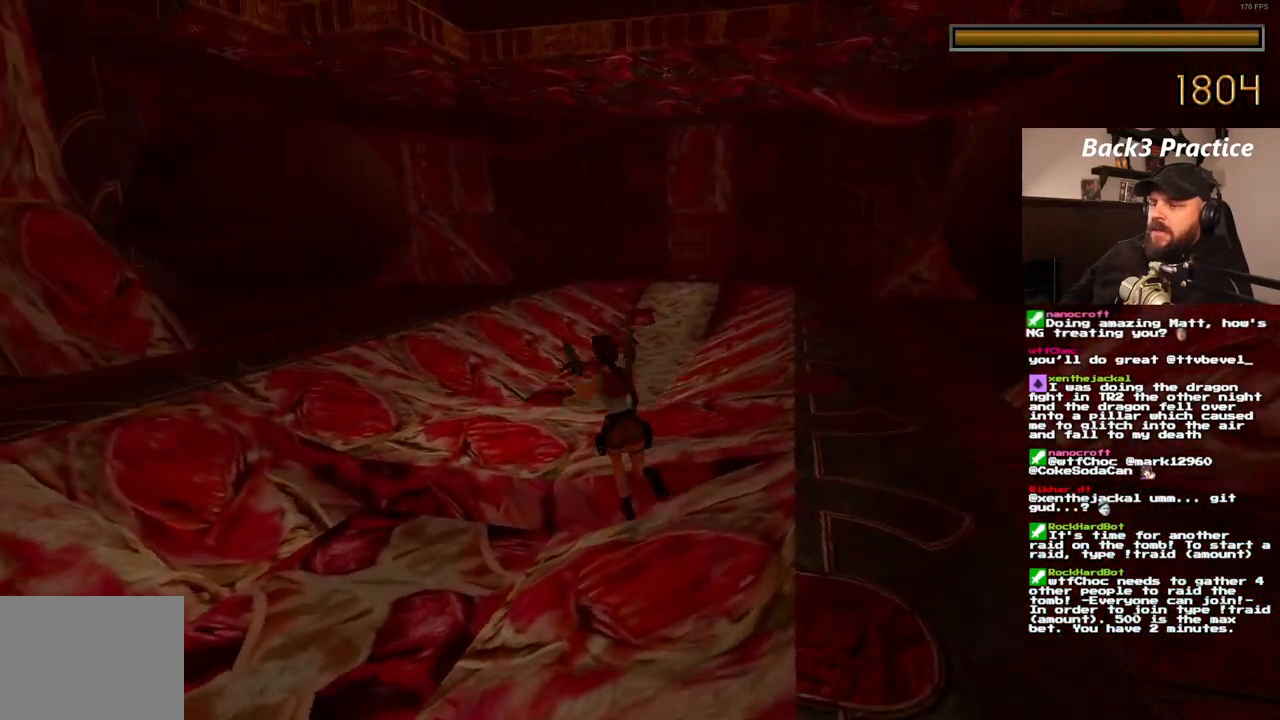
{"dt_ms": 500, "buttons": ["DPAD_UP", "DPAD_LEFT"], "left_stick": "center", "right_stick": "center", "events": [[333, "DPAD_LEFT", "down"]]}
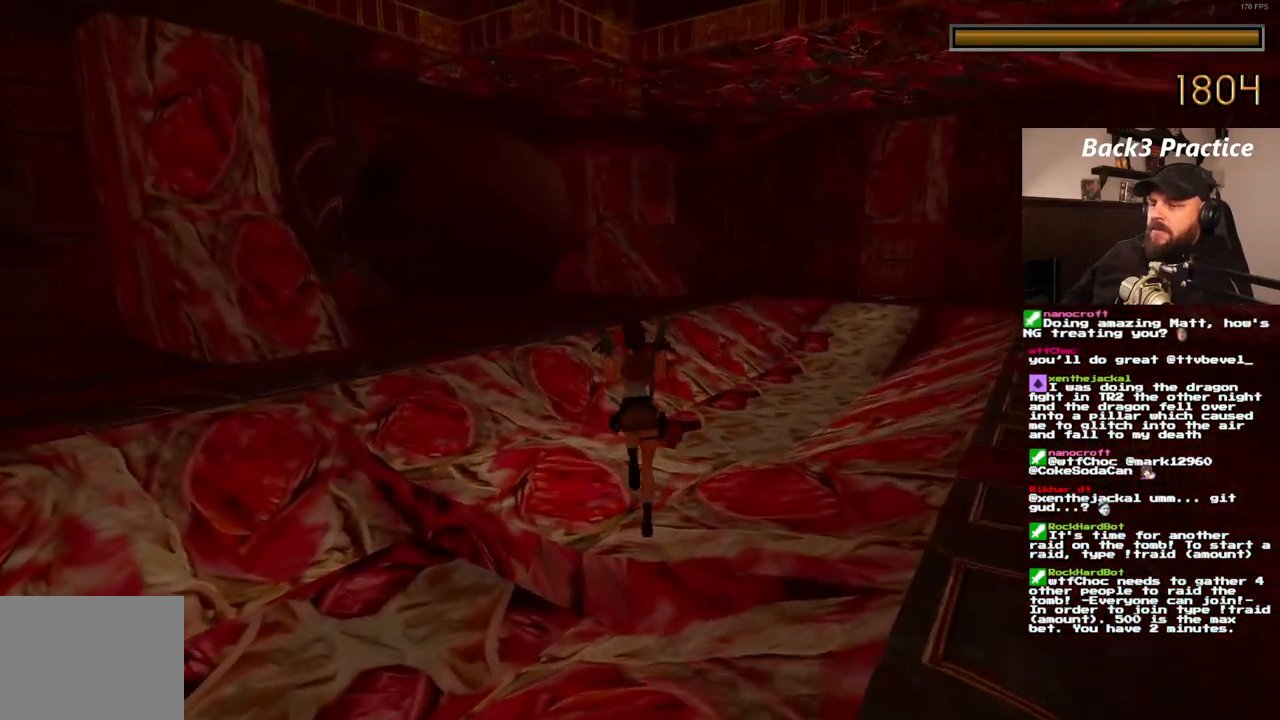
{"dt_ms": 500, "buttons": ["DPAD_UP", "DPAD_RIGHT"], "left_stick": "center", "right_stick": "center", "events": [[317, "DPAD_LEFT", "up"], [450, "DPAD_RIGHT", "down"]]}
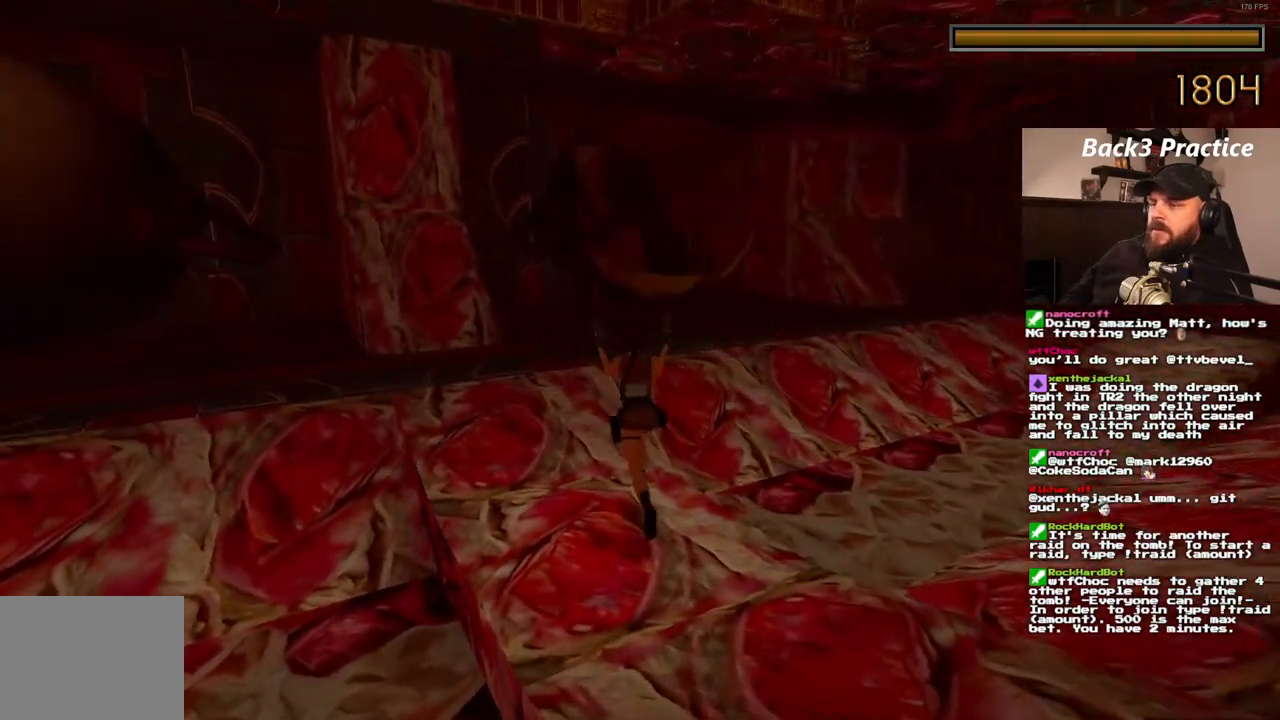
{"dt_ms": 500, "buttons": ["CROSS"], "left_stick": "center", "right_stick": "center", "events": [[50, "DPAD_UP", "up"], [100, "DPAD_RIGHT", "up"], [283, "CROSS", "down"]]}
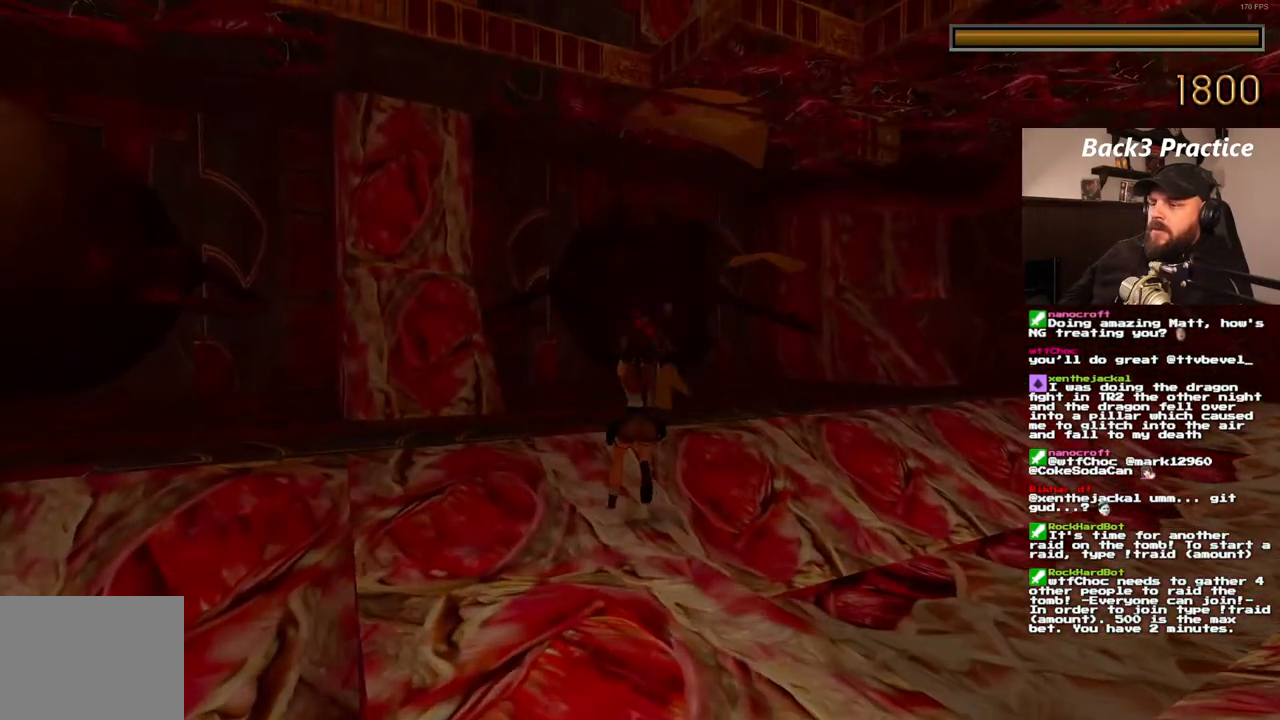
{"dt_ms": 1000, "buttons": ["CROSS", "SQUARE"], "left_stick": "center", "right_stick": "center", "events": [[250, "SQUARE", "down"]]}
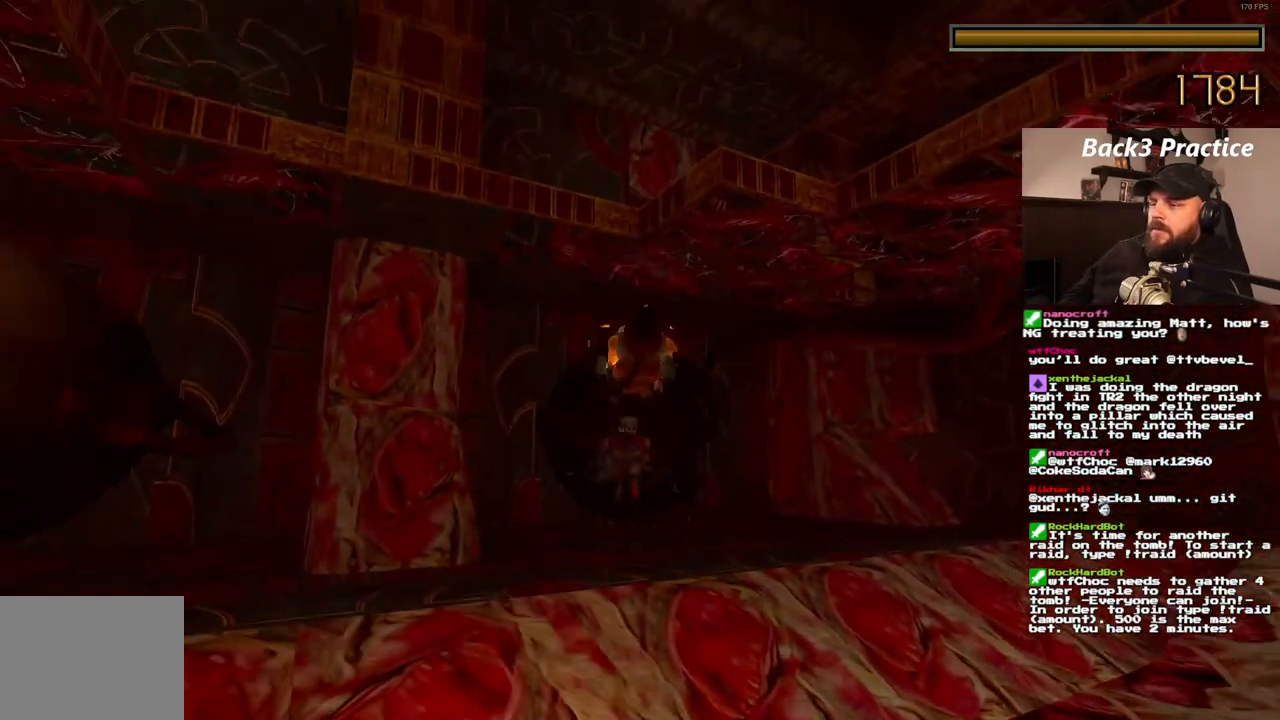
{"dt_ms": 500, "buttons": ["CROSS", "SQUARE"], "left_stick": "center", "right_stick": "center", "events": []}
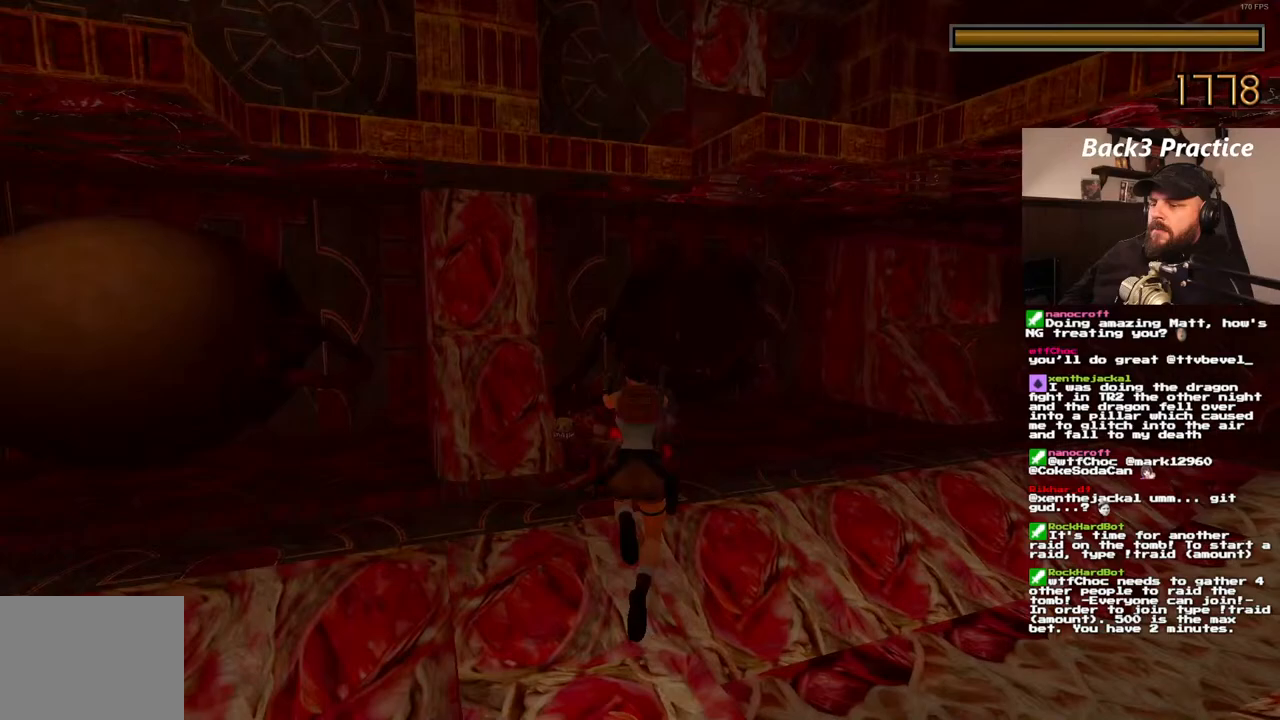
{"dt_ms": 500, "buttons": ["CROSS", "SQUARE", "DPAD_RIGHT"], "left_stick": "center", "right_stick": "center"}
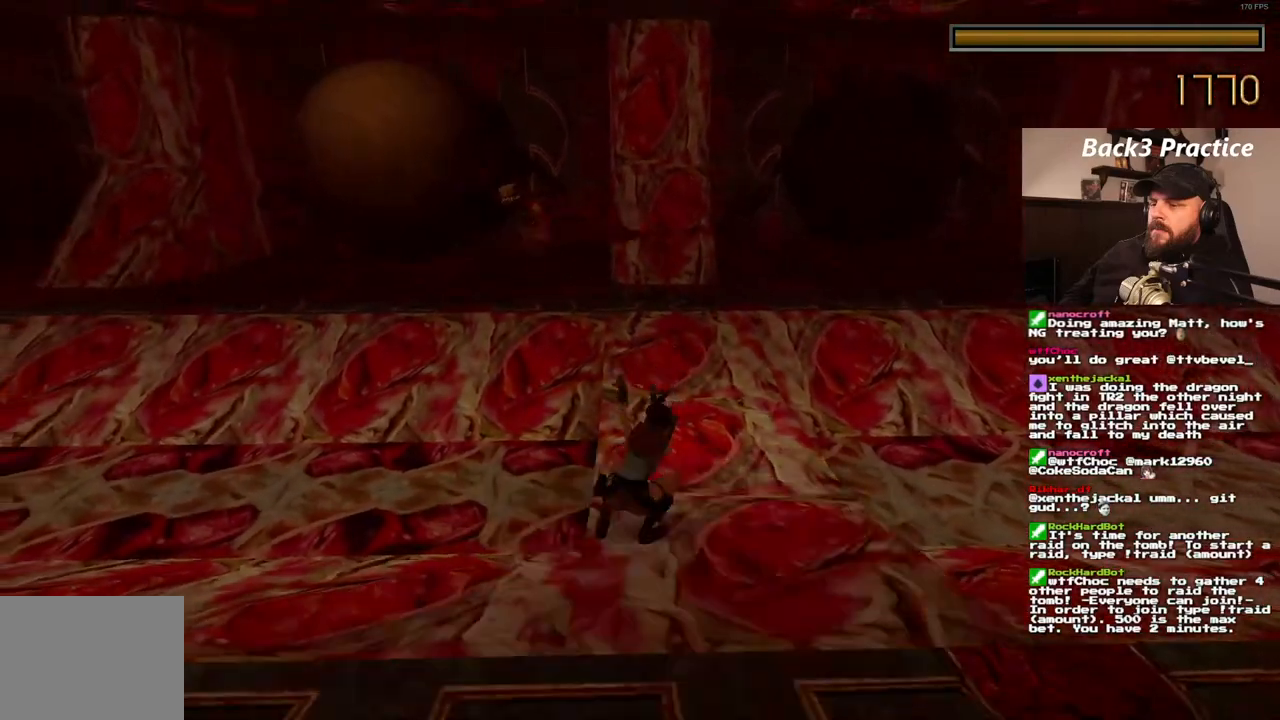
{"dt_ms": 500, "buttons": ["CROSS", "SQUARE"], "left_stick": "center", "right_stick": "center", "events": [[483, "DPAD_RIGHT", "up"]]}
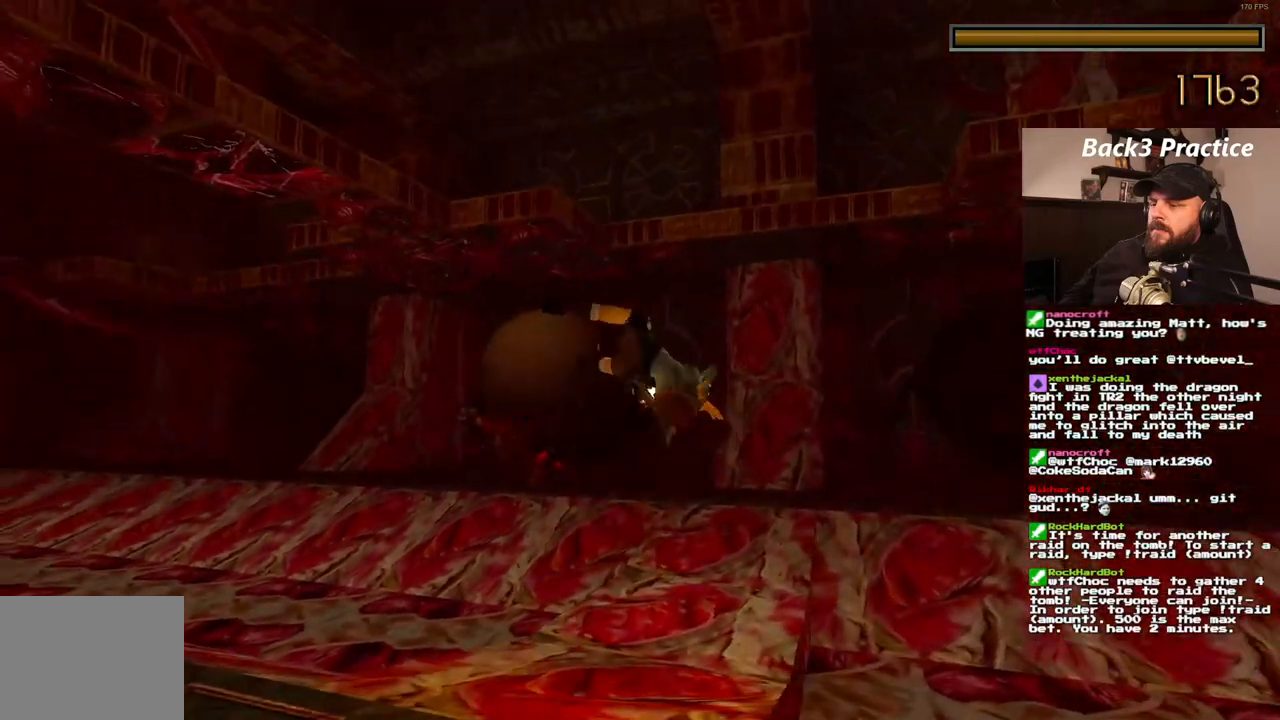
{"dt_ms": 500, "buttons": ["CROSS"], "left_stick": "center", "right_stick": "center", "events": [[233, "SQUARE", "up"]]}